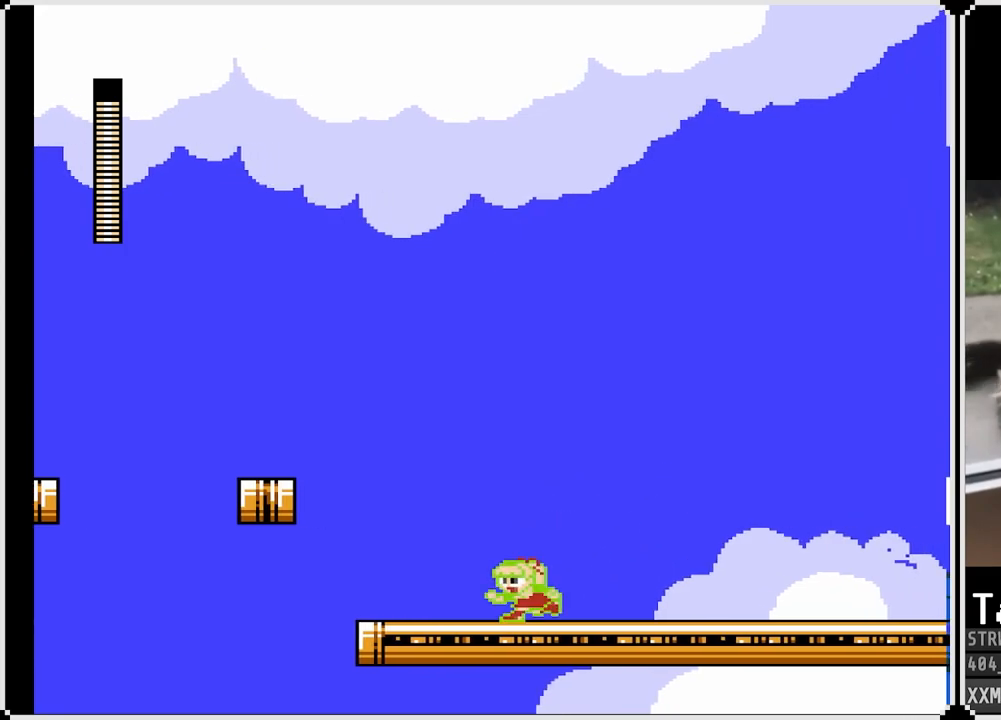
Gameplay with a controller (PlayStation layout); each line is a JSON object with the inputs held at the frame after it. "events" lists button and stick changes between this image and that frame as [ms after this image, input, new state], when the widget could be followed in between.
{"buttons": ["CROSS", "SQUARE", "DPAD_LEFT"], "left_stick": "center", "right_stick": "center", "events": [[50, "CROSS", "down"], [167, "CROSS", "up"], [467, "DPAD_LEFT", "down"], [483, "CROSS", "down"], [483, "DPAD_RIGHT", "up"]]}
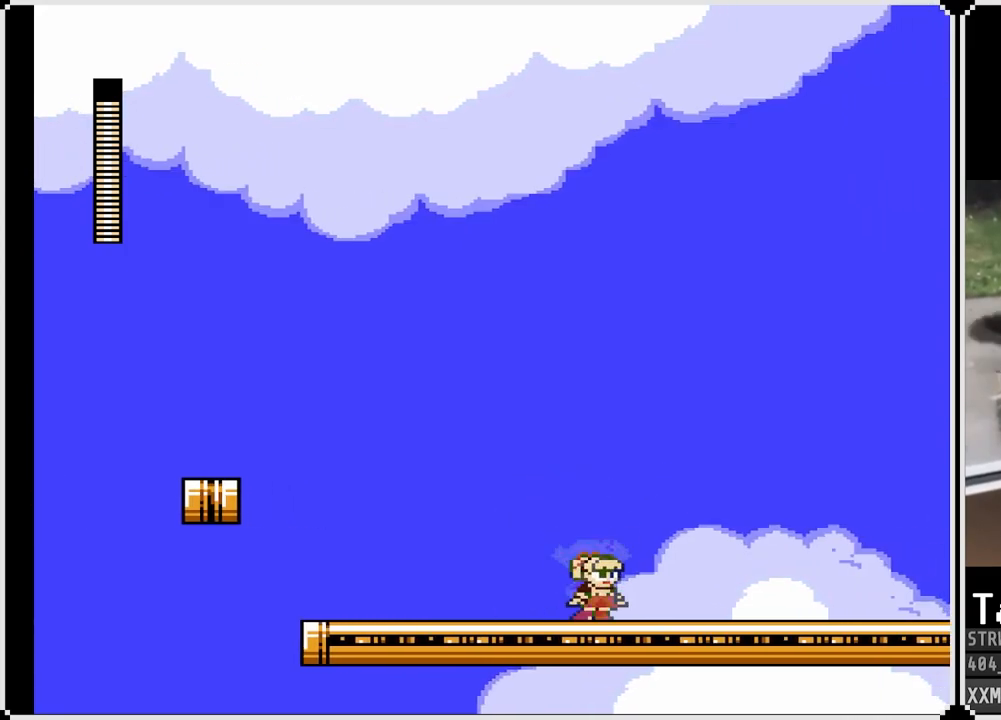
{"buttons": ["CROSS", "SQUARE", "DPAD_RIGHT"], "left_stick": "center", "right_stick": "center", "events": [[100, "CROSS", "up"], [250, "DPAD_LEFT", "up"], [267, "DPAD_RIGHT", "down"], [400, "CROSS", "down"]]}
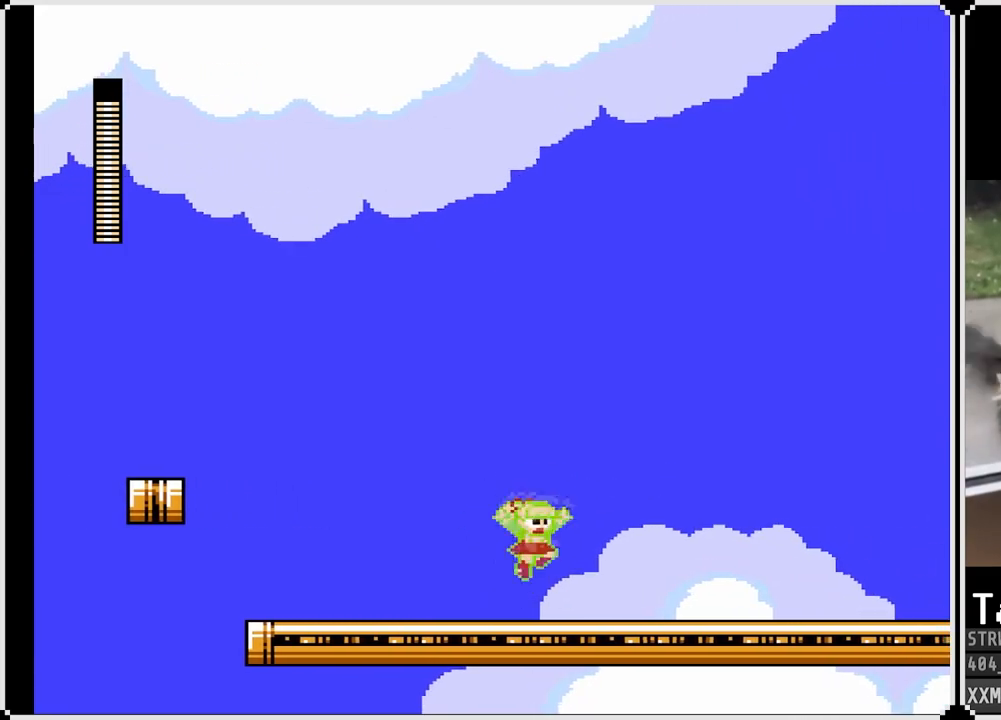
{"buttons": ["SQUARE", "DPAD_RIGHT"], "left_stick": "center", "right_stick": "center", "events": [[17, "CROSS", "up"], [383, "CROSS", "down"], [467, "CROSS", "up"]]}
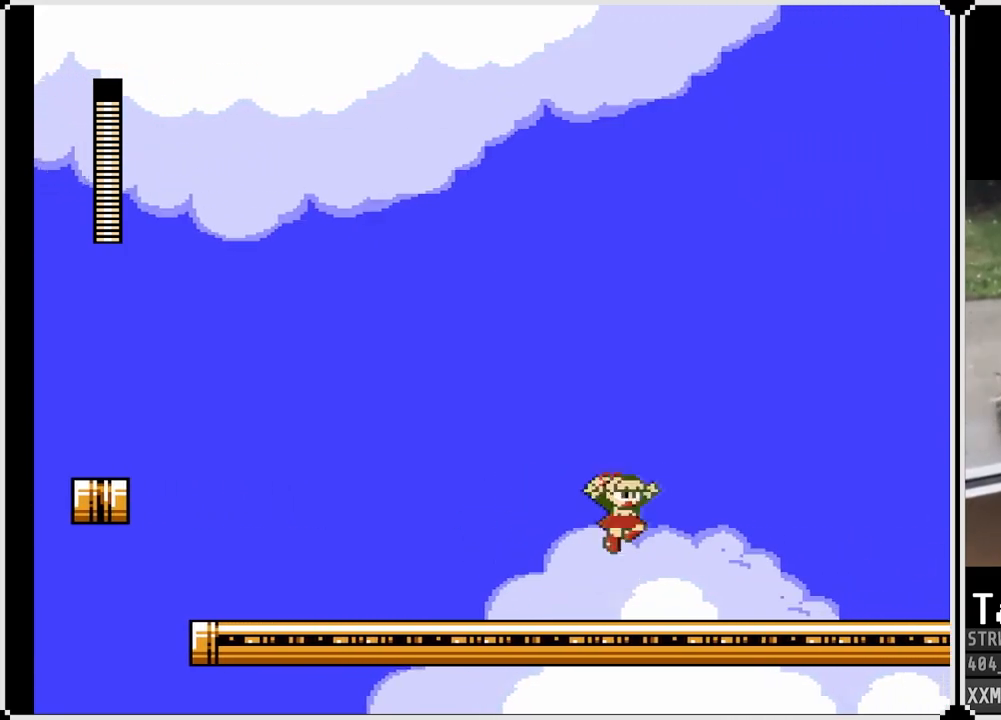
{"buttons": ["SQUARE", "DPAD_LEFT"], "left_stick": "center", "right_stick": "center", "events": [[283, "DPAD_LEFT", "down"], [283, "DPAD_RIGHT", "up"], [350, "CROSS", "down"], [433, "CROSS", "up"]]}
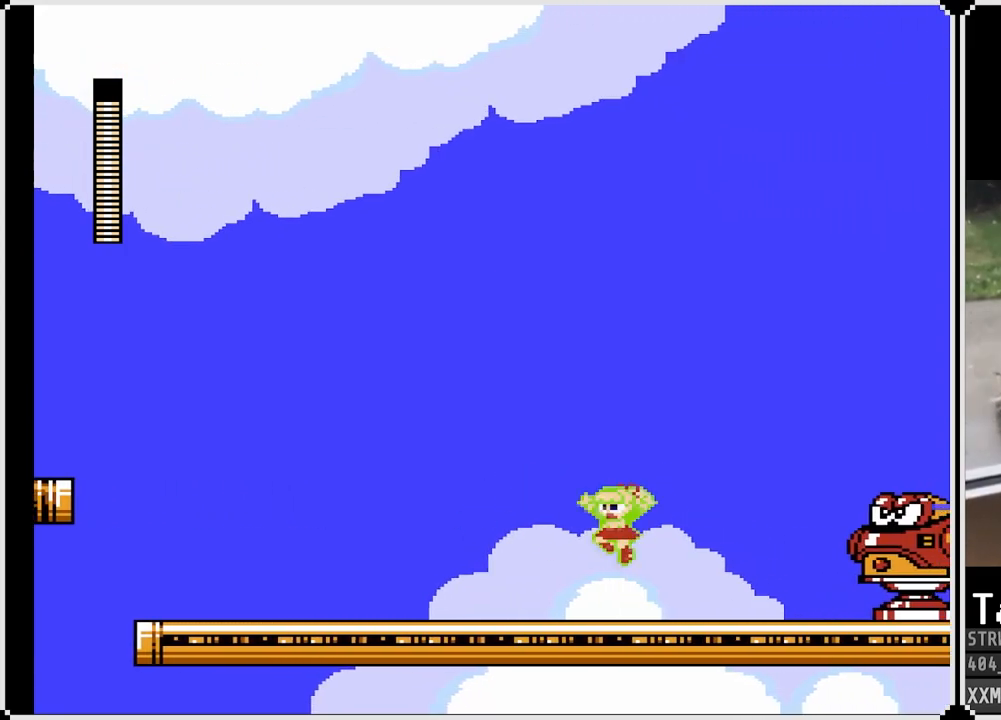
{"buttons": ["SQUARE"], "left_stick": "center", "right_stick": "center", "events": [[267, "DPAD_LEFT", "up"], [267, "DPAD_RIGHT", "down"], [317, "CROSS", "down"], [417, "DPAD_RIGHT", "up"], [450, "CROSS", "up"]]}
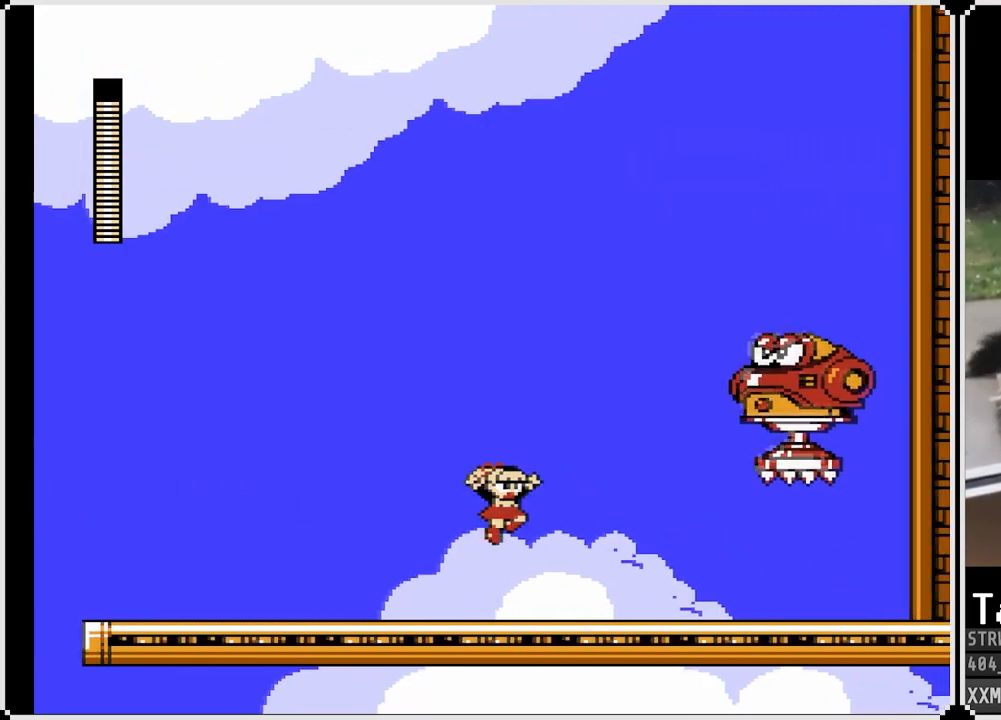
{"buttons": ["SQUARE"], "left_stick": "center", "right_stick": "center", "events": [[67, "CROSS", "down"], [167, "CROSS", "up"], [350, "DPAD_RIGHT", "down"], [433, "DPAD_RIGHT", "up"], [450, "SQUARE", "up"], [500, "SQUARE", "down"]]}
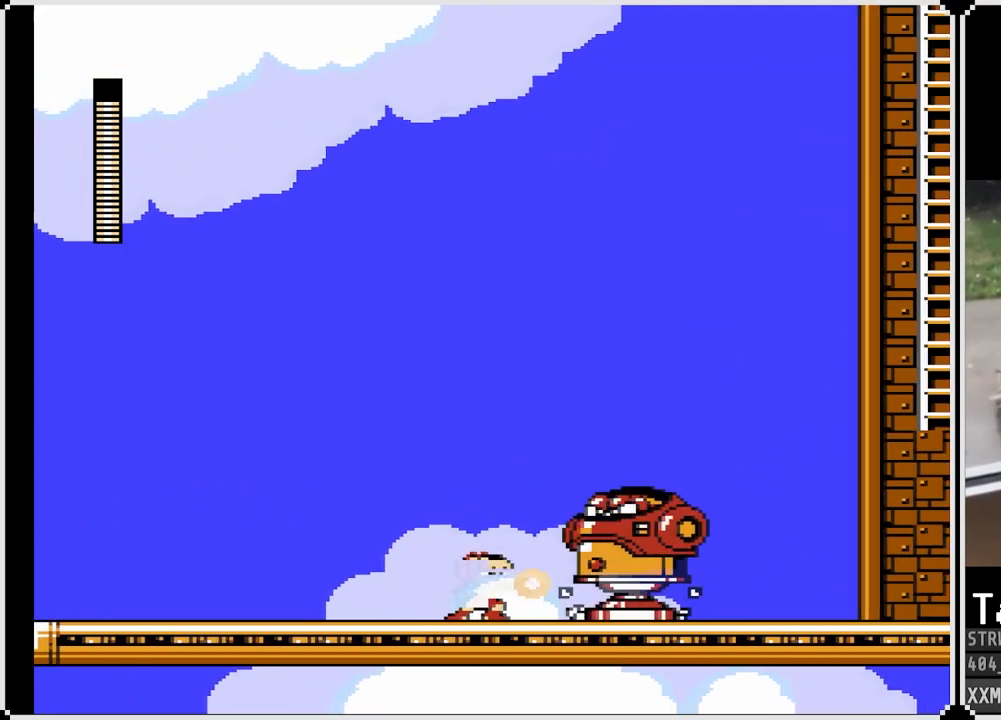
{"buttons": [], "left_stick": "center", "right_stick": "center", "events": [[183, "SQUARE", "up"], [217, "SQUARE", "down"], [283, "SQUARE", "up"], [317, "SQUARE", "down"], [383, "SQUARE", "up"], [433, "SQUARE", "down"], [500, "SQUARE", "up"]]}
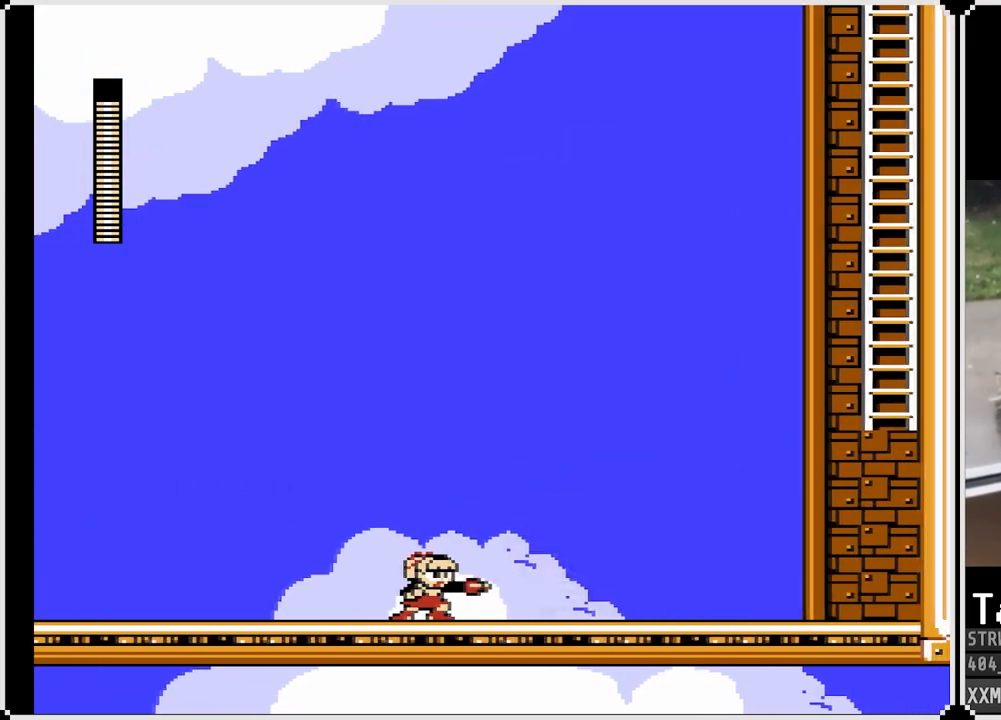
{"buttons": ["SQUARE"], "left_stick": "center", "right_stick": "center", "events": [[33, "SQUARE", "down"], [100, "SQUARE", "up"], [133, "SQUARE", "down"], [183, "SQUARE", "up"], [250, "SQUARE", "down"], [333, "SQUARE", "up"], [350, "SQUARE", "down"], [433, "SQUARE", "up"], [467, "SQUARE", "down"]]}
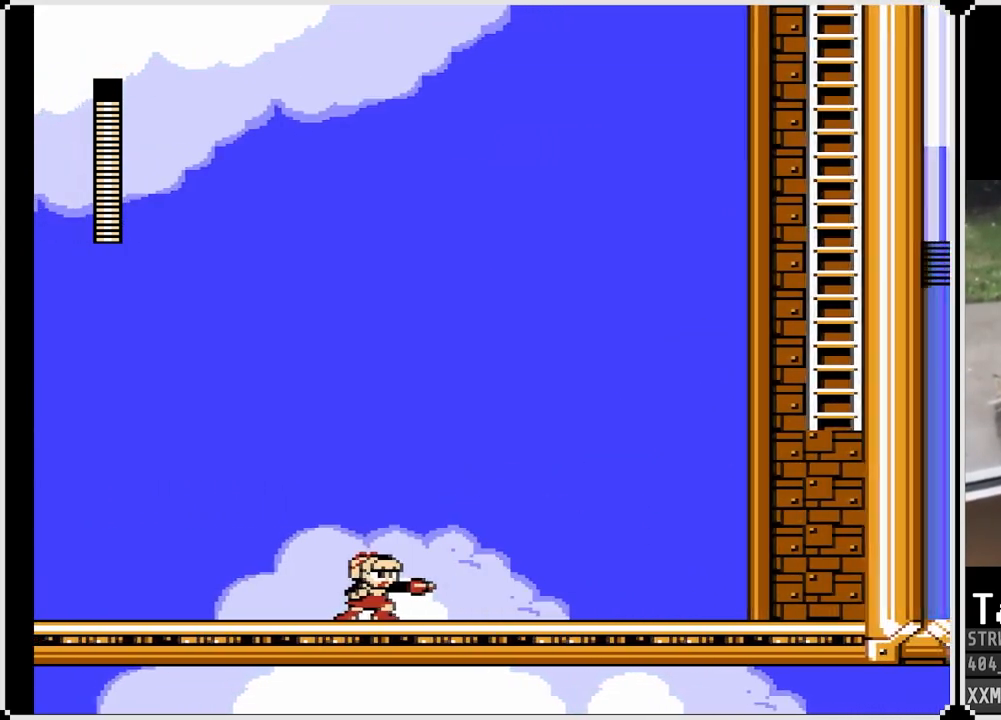
{"buttons": ["SQUARE"], "left_stick": "center", "right_stick": "center", "events": [[50, "SQUARE", "up"], [83, "SQUARE", "down"], [167, "SQUARE", "up"], [183, "CROSS", "down"], [183, "SQUARE", "down"], [283, "SQUARE", "up"], [317, "SQUARE", "down"], [350, "CROSS", "up"], [383, "SQUARE", "up"], [433, "SQUARE", "down"]]}
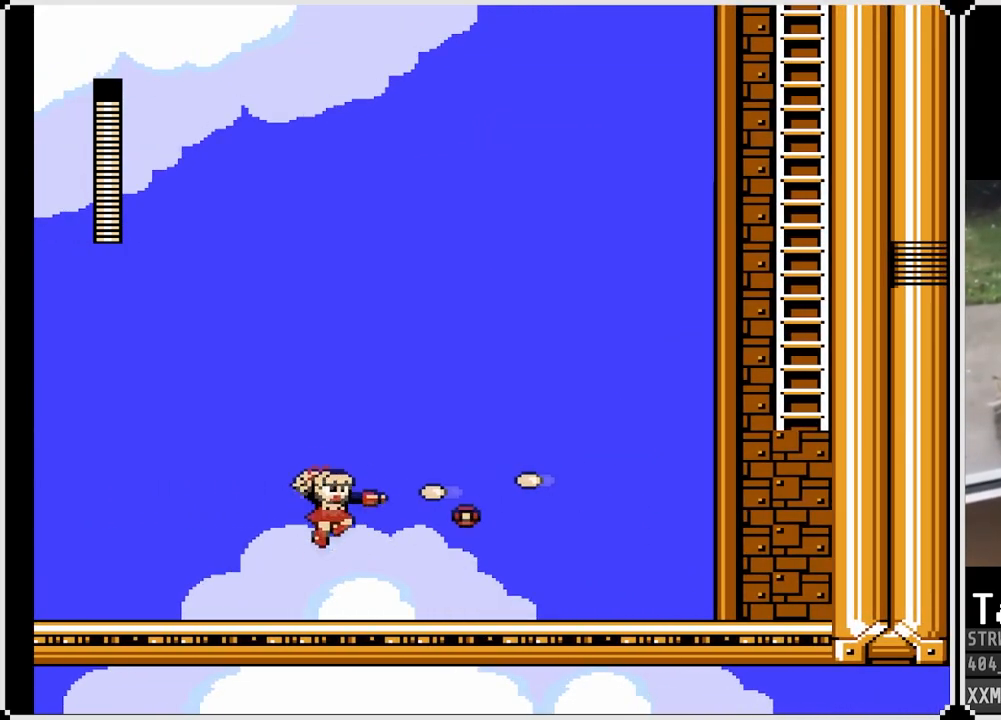
{"buttons": ["CROSS", "SQUARE", "DPAD_DOWN", "DPAD_RIGHT"], "left_stick": "center", "right_stick": "center", "events": [[17, "SQUARE", "up"], [83, "SQUARE", "down"], [133, "DPAD_RIGHT", "down"], [400, "DPAD_DOWN", "down"], [433, "CROSS", "down"]]}
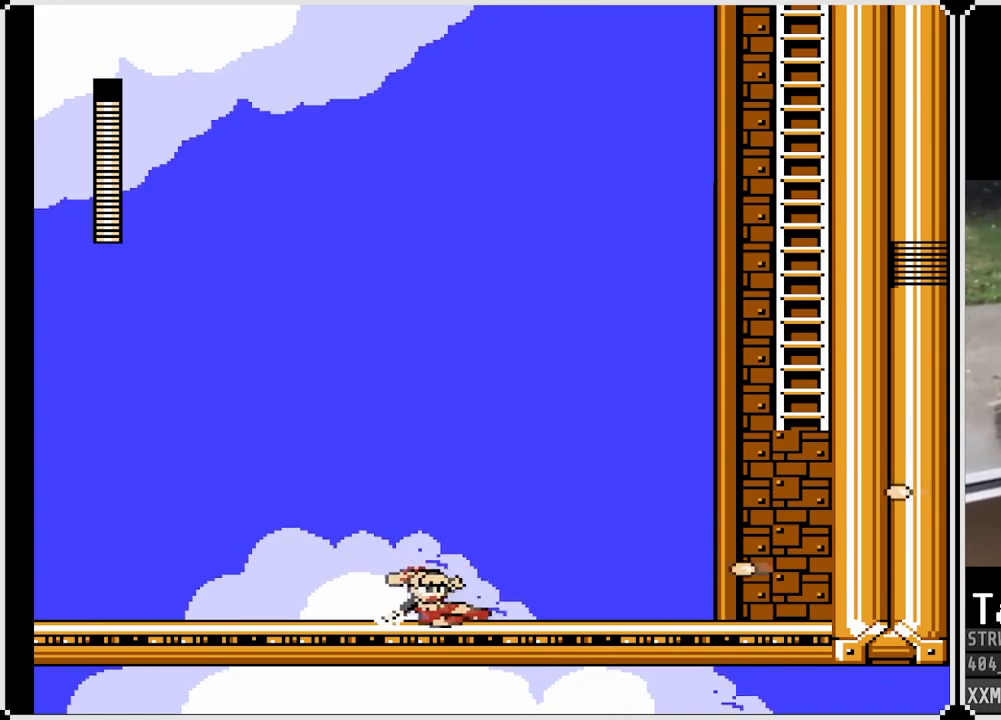
{"buttons": ["SQUARE", "DPAD_RIGHT"], "left_stick": "center", "right_stick": "center", "events": [[100, "CROSS", "up"], [400, "DPAD_DOWN", "up"]]}
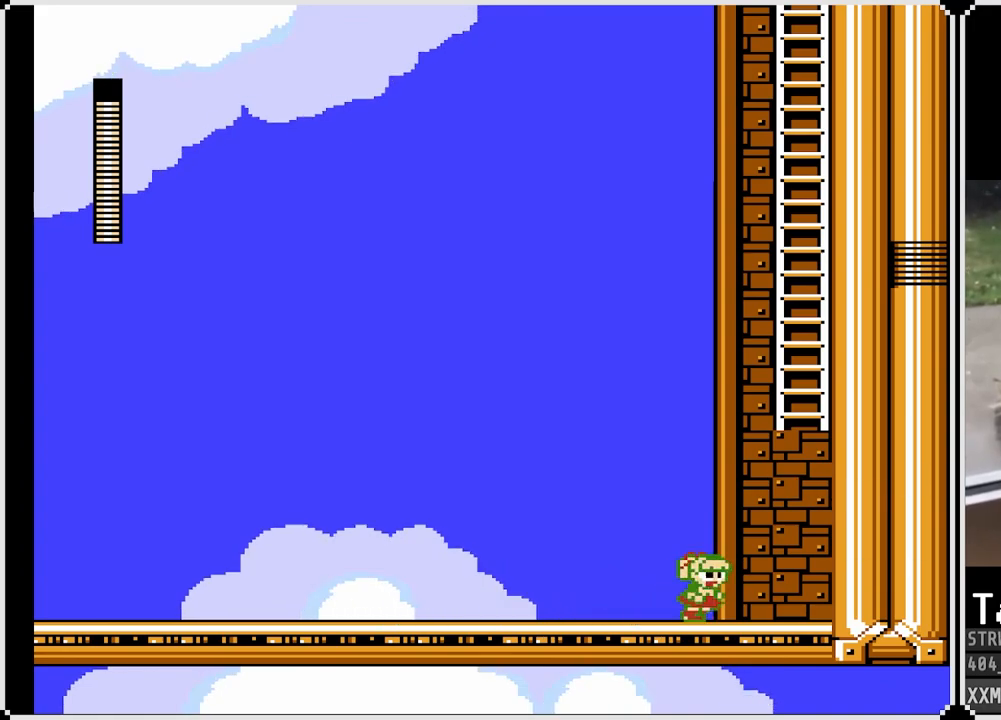
{"buttons": ["CROSS", "SQUARE", "DPAD_UP", "DPAD_RIGHT"], "left_stick": "center", "right_stick": "center", "events": [[100, "CROSS", "down"], [350, "DPAD_UP", "down"]]}
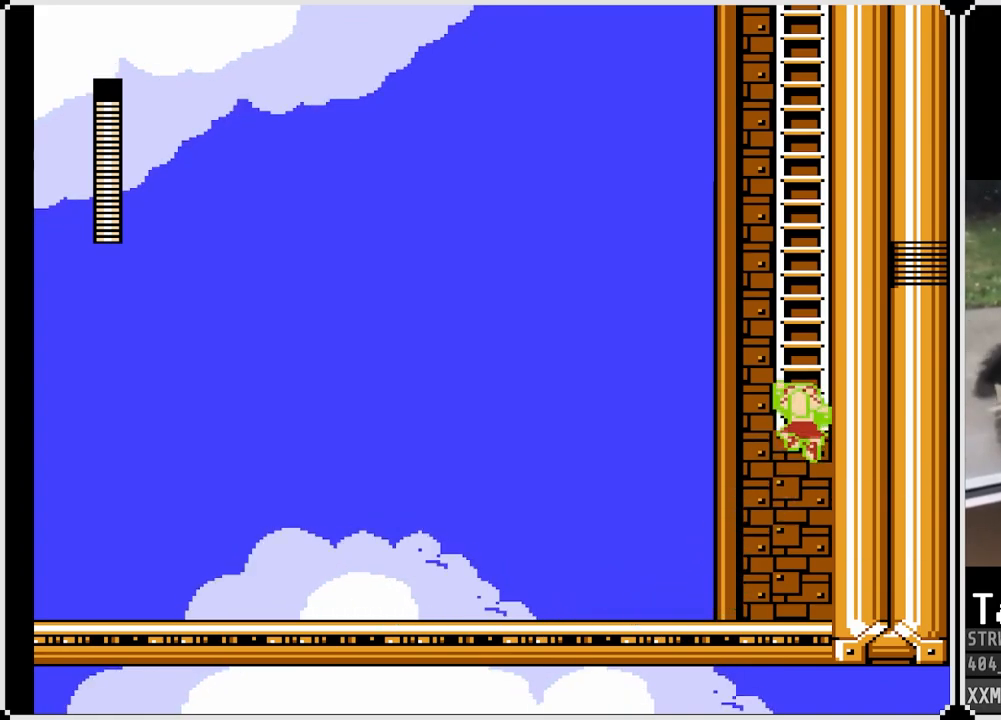
{"buttons": ["SQUARE", "DPAD_UP"], "left_stick": "center", "right_stick": "center", "events": [[17, "CROSS", "up"], [33, "DPAD_RIGHT", "up"]]}
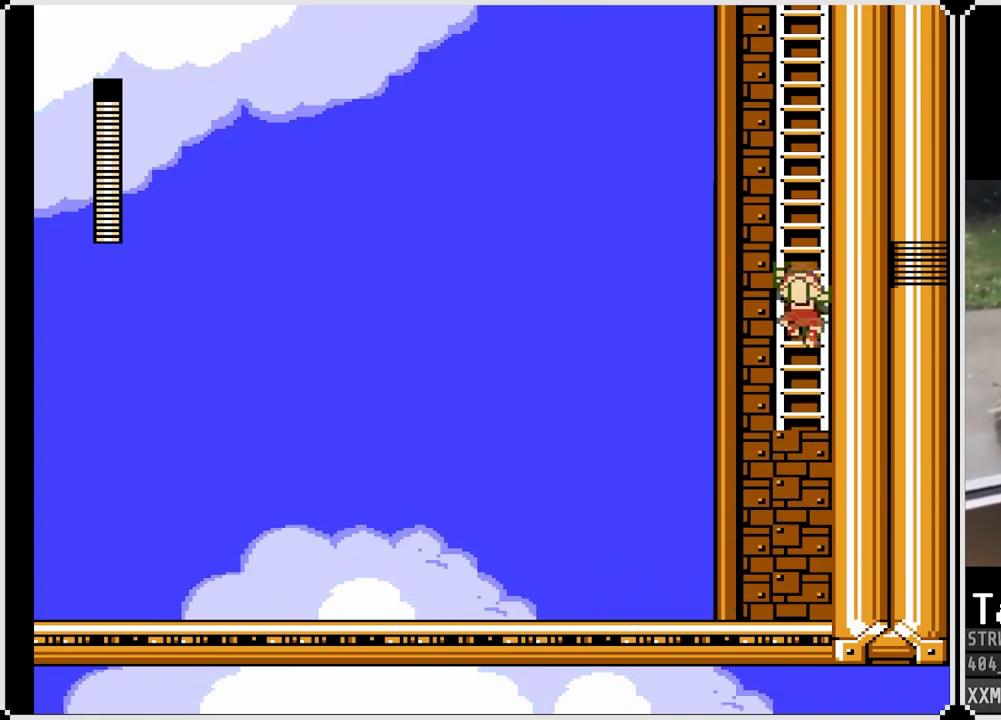
{"buttons": ["SQUARE", "DPAD_UP"], "left_stick": "center", "right_stick": "center", "events": []}
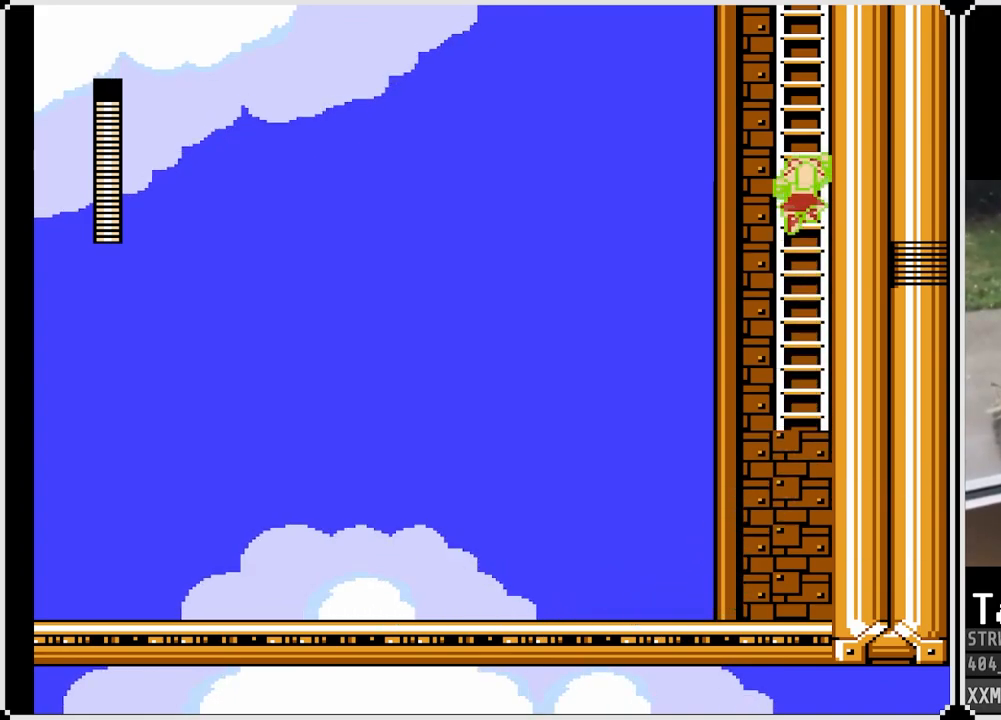
{"buttons": ["SQUARE", "DPAD_UP"], "left_stick": "center", "right_stick": "center", "events": []}
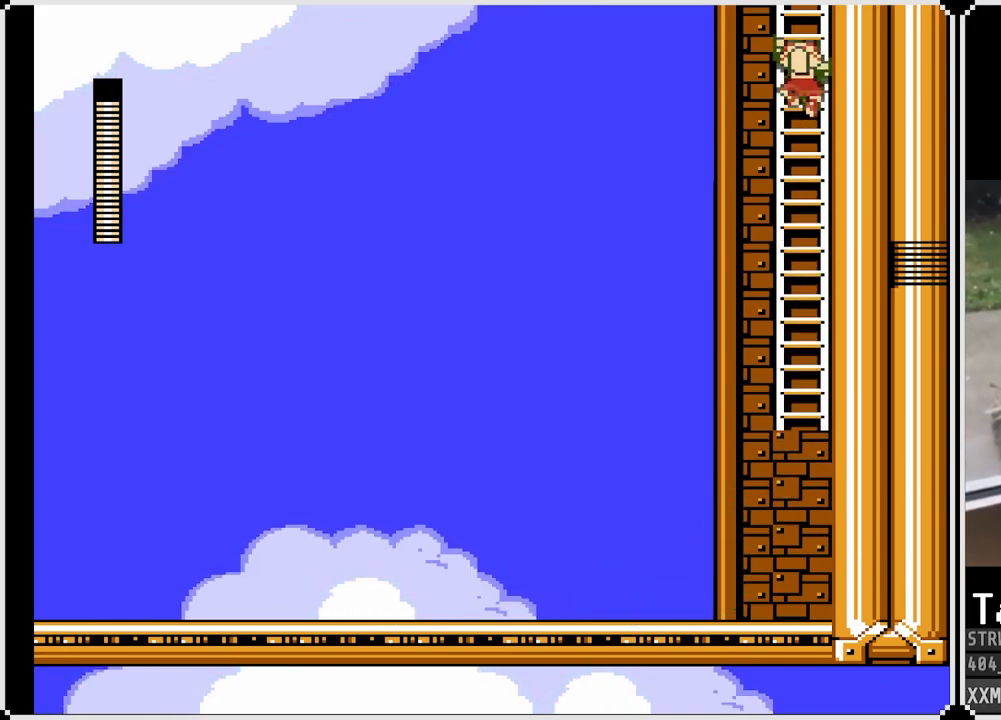
{"buttons": ["SQUARE", "DPAD_UP"], "left_stick": "center", "right_stick": "center", "events": []}
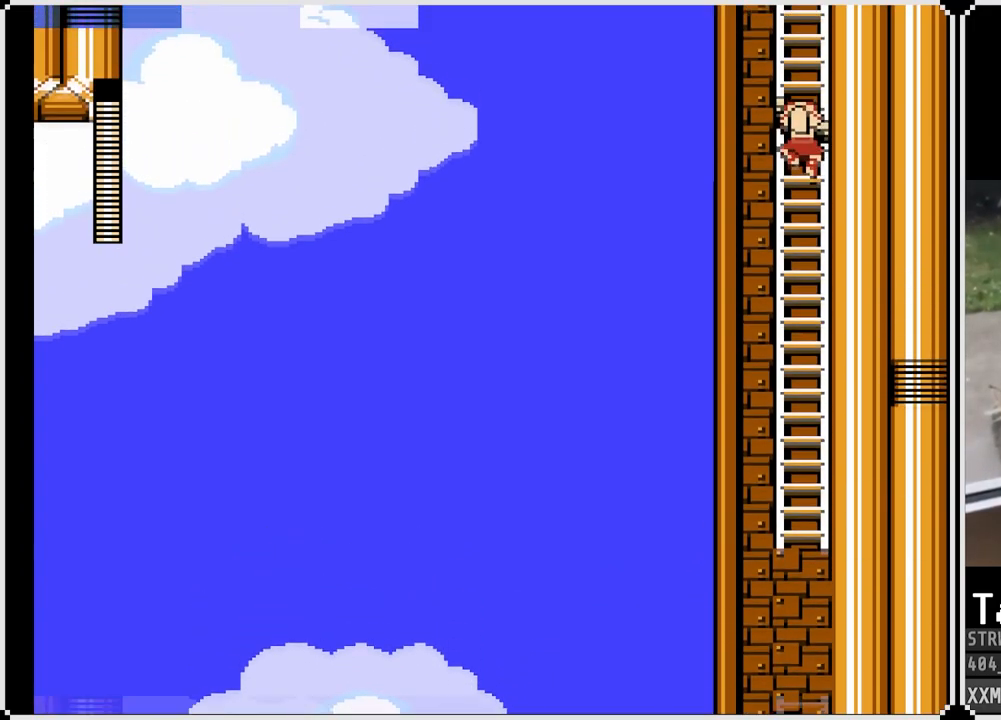
{"buttons": ["SQUARE", "DPAD_UP"], "left_stick": "center", "right_stick": "center", "events": []}
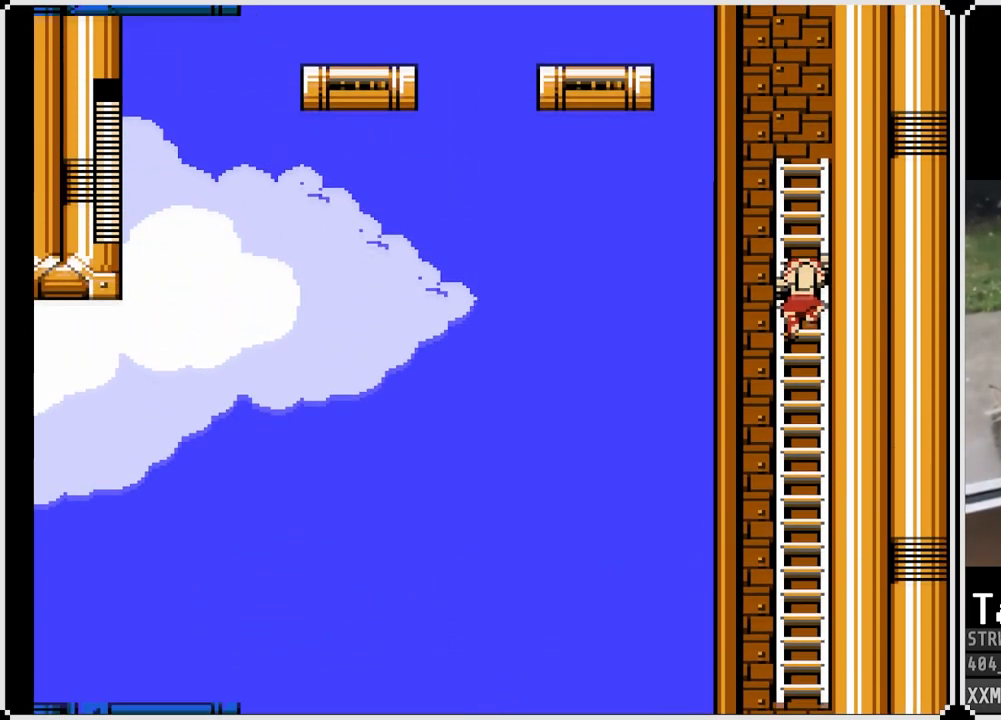
{"buttons": ["SQUARE", "DPAD_UP"], "left_stick": "center", "right_stick": "center", "events": []}
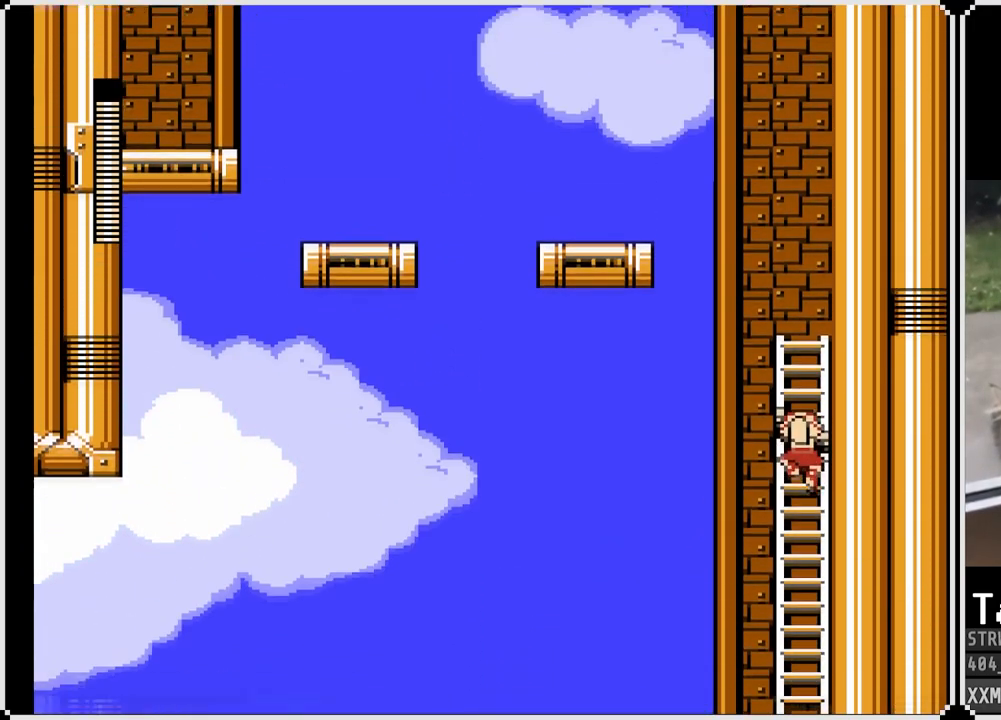
{"buttons": ["SQUARE", "DPAD_UP"], "left_stick": "center", "right_stick": "center", "events": []}
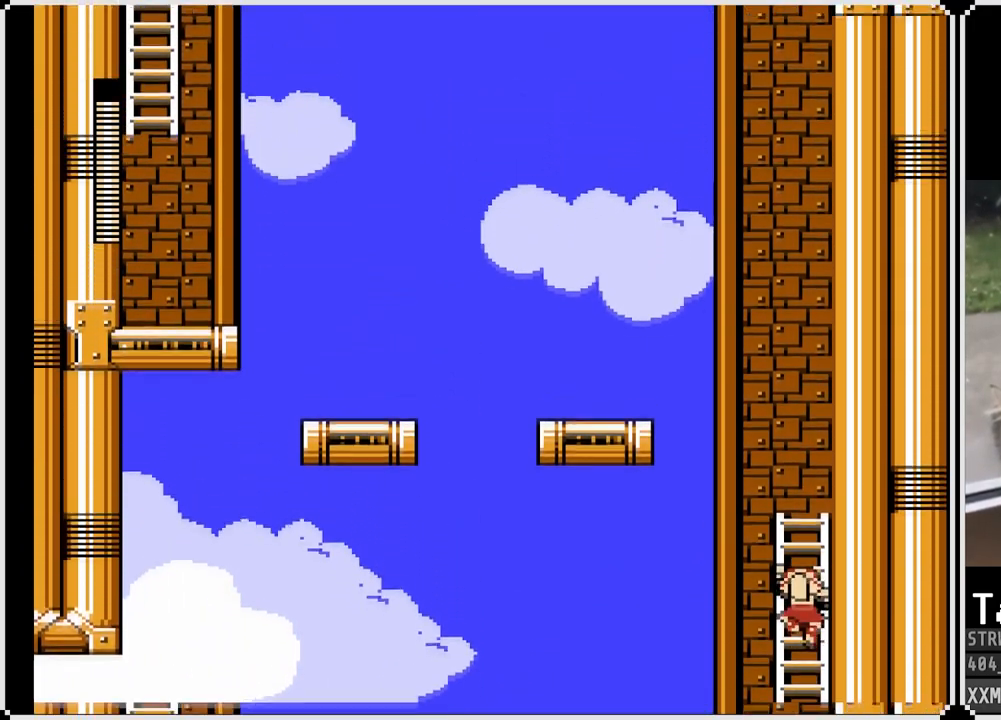
{"buttons": ["SQUARE", "DPAD_UP"], "left_stick": "center", "right_stick": "center", "events": []}
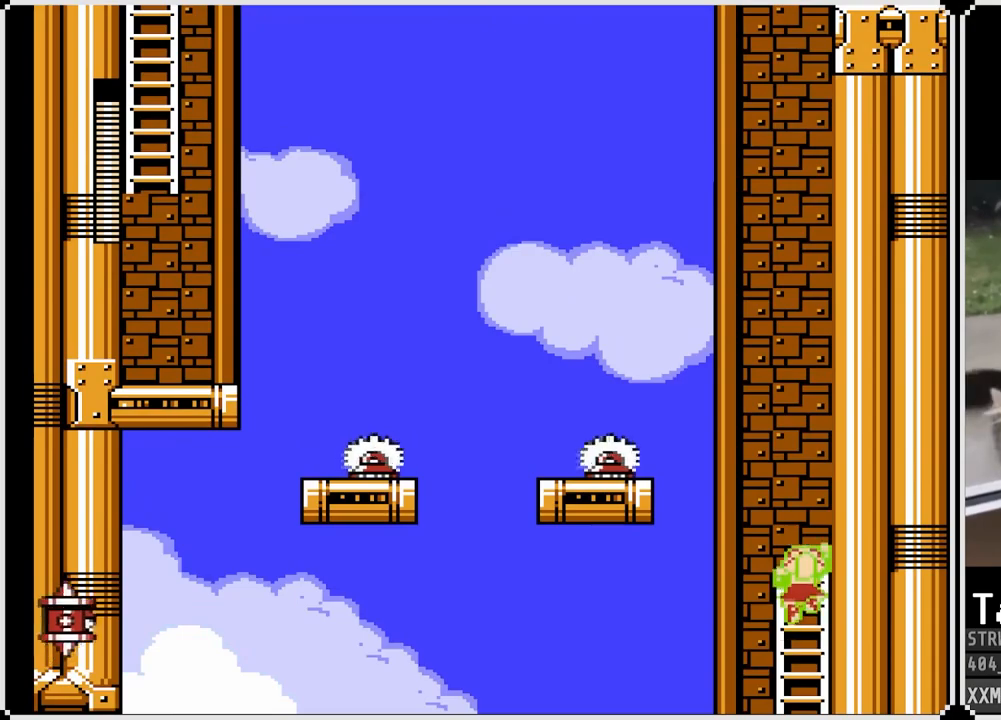
{"buttons": ["SQUARE", "DPAD_LEFT"], "left_stick": "center", "right_stick": "center", "events": [[300, "DPAD_UP", "up"], [400, "DPAD_LEFT", "down"]]}
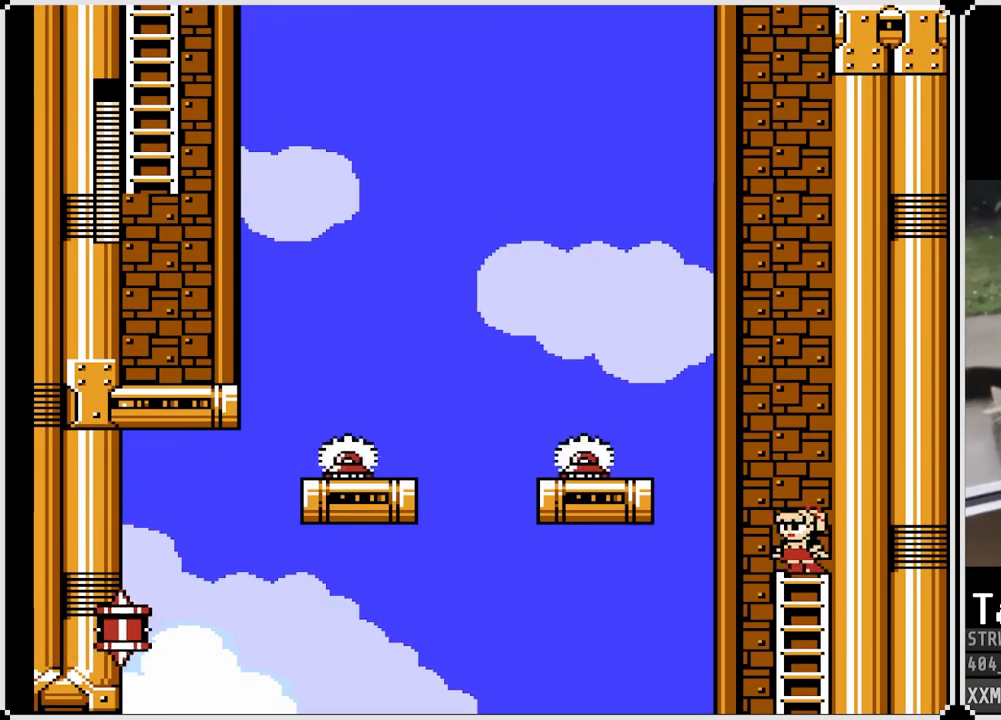
{"buttons": [], "left_stick": "center", "right_stick": "center", "events": [[33, "DPAD_LEFT", "up"], [250, "CROSS", "down"], [367, "CROSS", "up"], [367, "SQUARE", "up"]]}
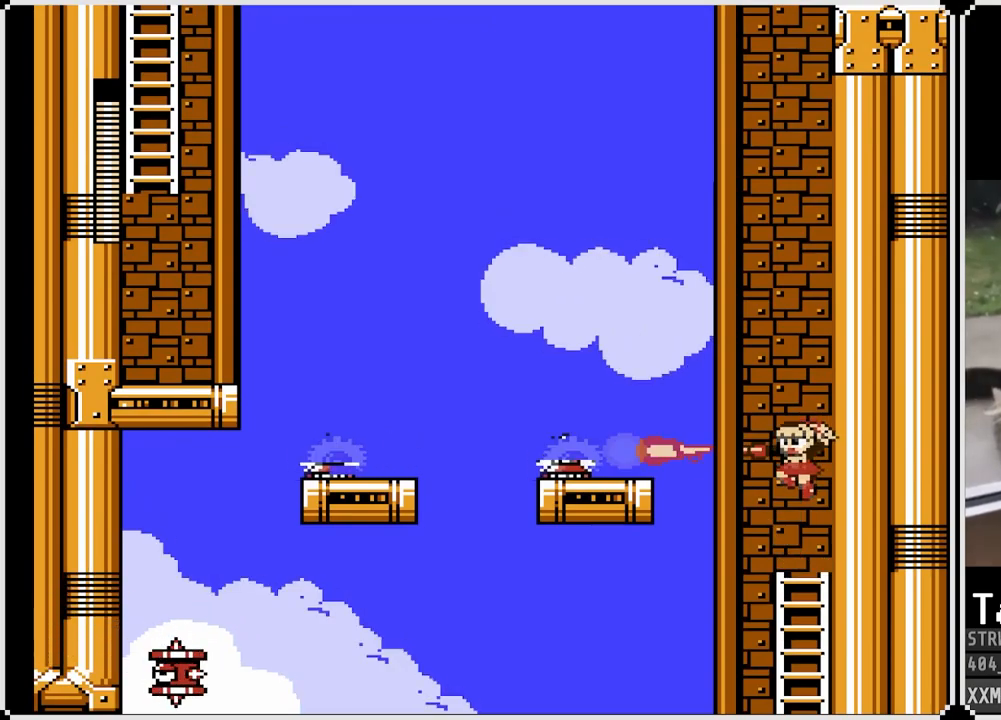
{"buttons": [], "left_stick": "center", "right_stick": "center", "events": []}
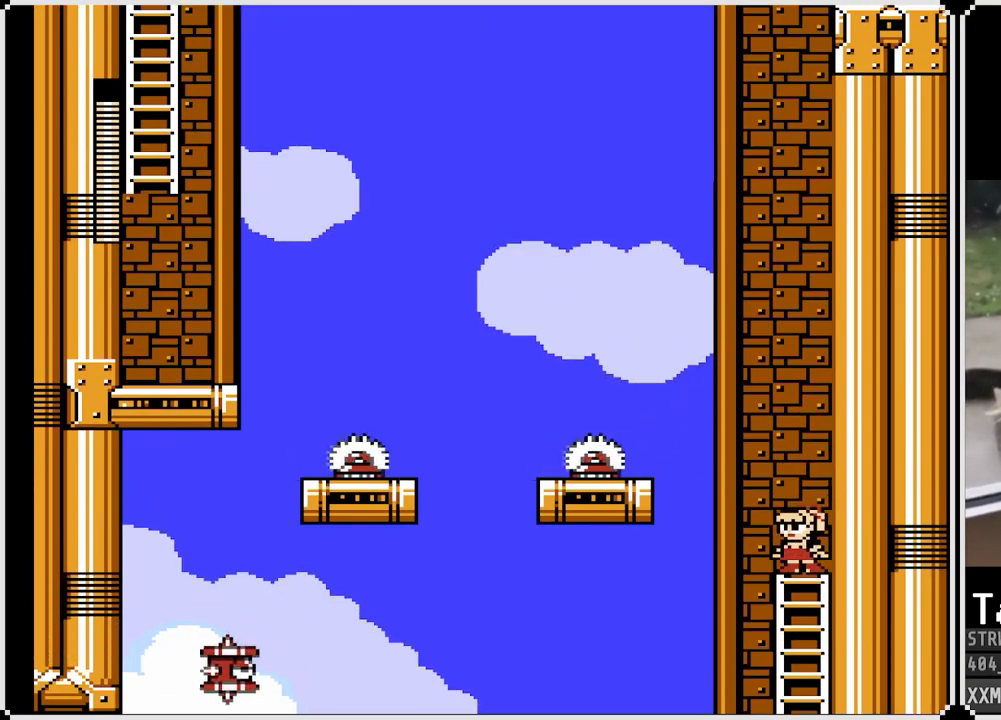
{"buttons": ["CROSS"], "left_stick": "center", "right_stick": "center", "events": [[233, "CROSS", "down"]]}
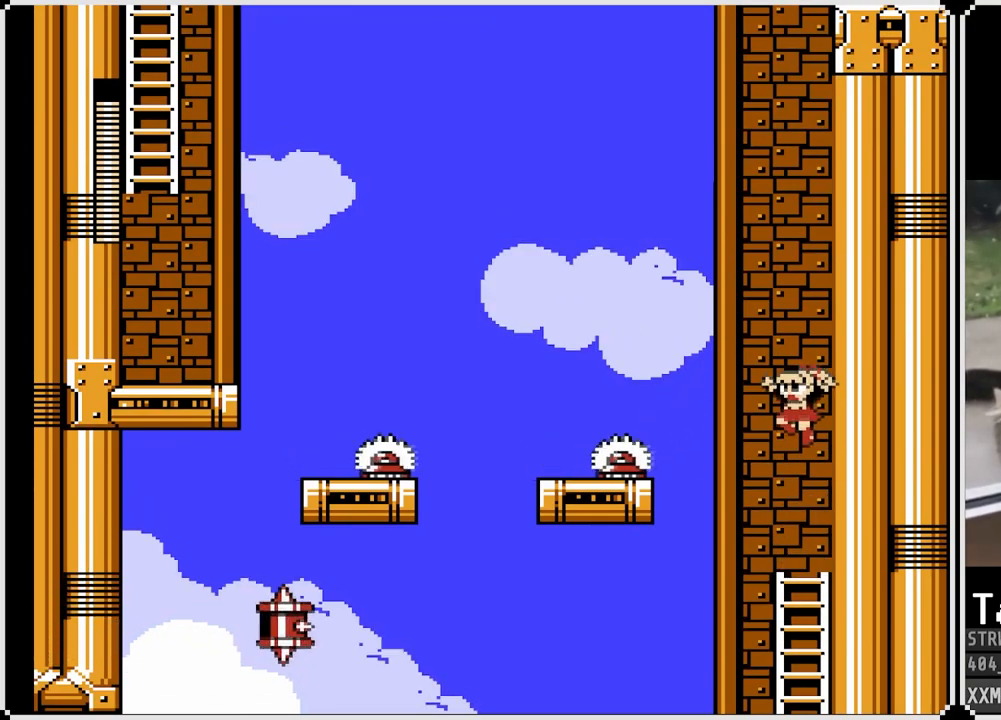
{"buttons": ["START"], "left_stick": "center", "right_stick": "center", "events": [[133, "CROSS", "up"], [467, "START", "down"]]}
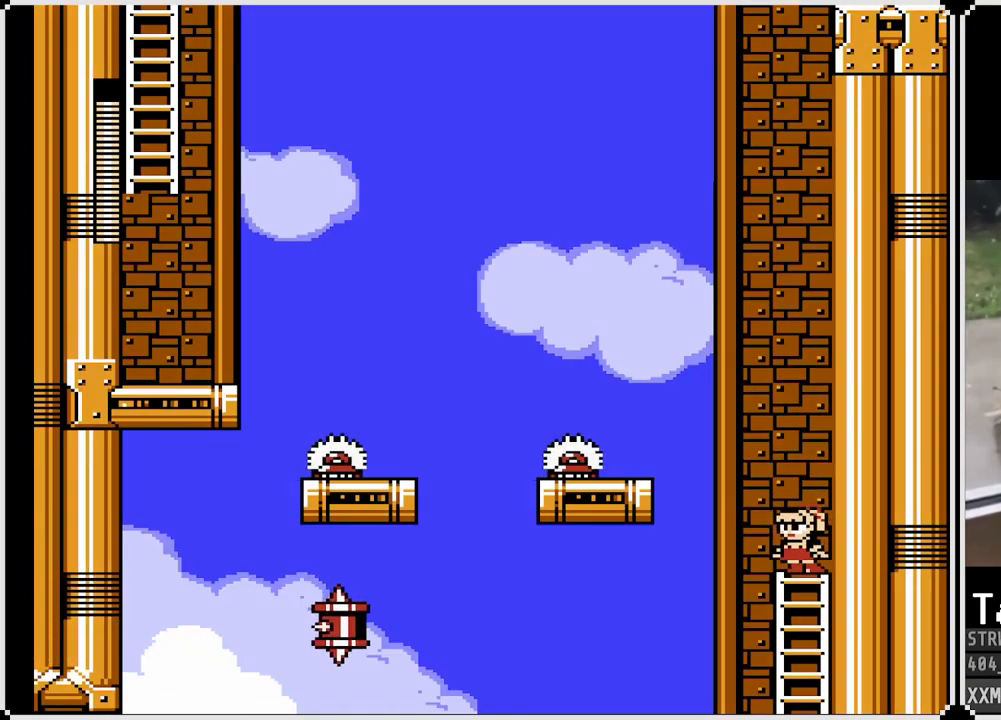
{"buttons": [], "left_stick": "center", "right_stick": "center", "events": [[167, "START", "up"]]}
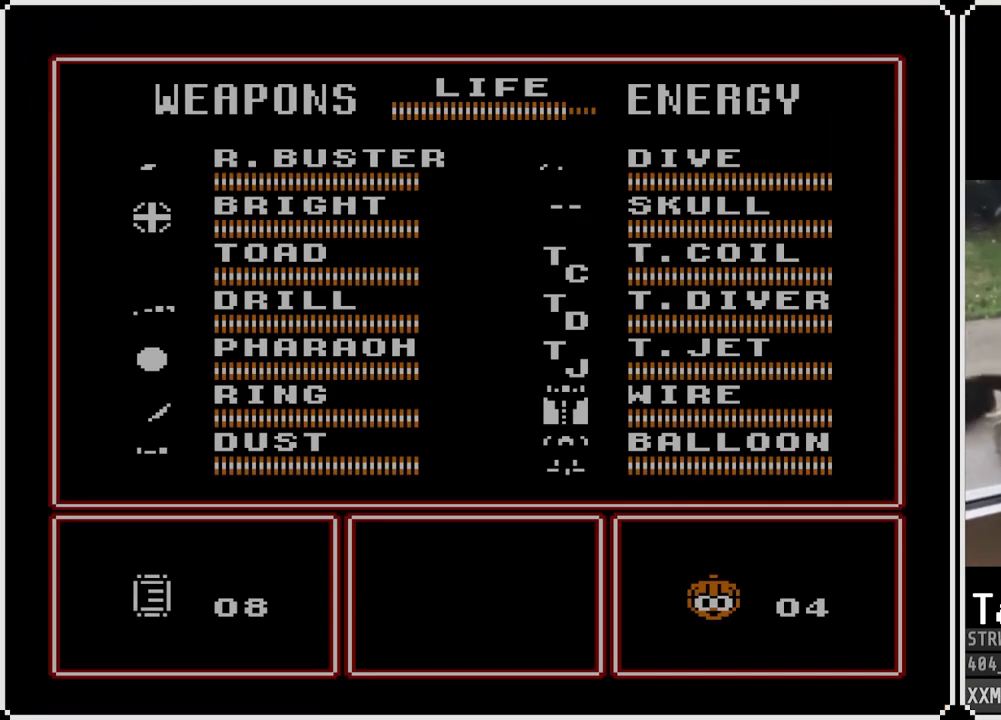
{"buttons": [], "left_stick": "center", "right_stick": "center", "events": []}
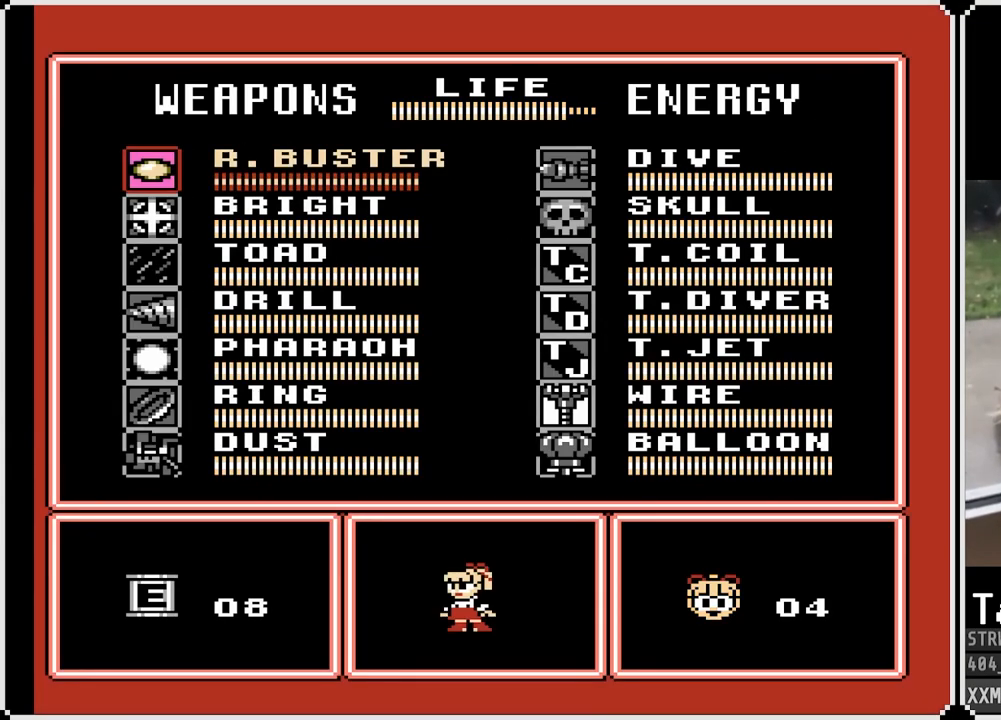
{"buttons": ["DPAD_DOWN"], "left_stick": "center", "right_stick": "center", "events": [[233, "DPAD_DOWN", "down"], [350, "DPAD_DOWN", "up"], [417, "DPAD_DOWN", "down"]]}
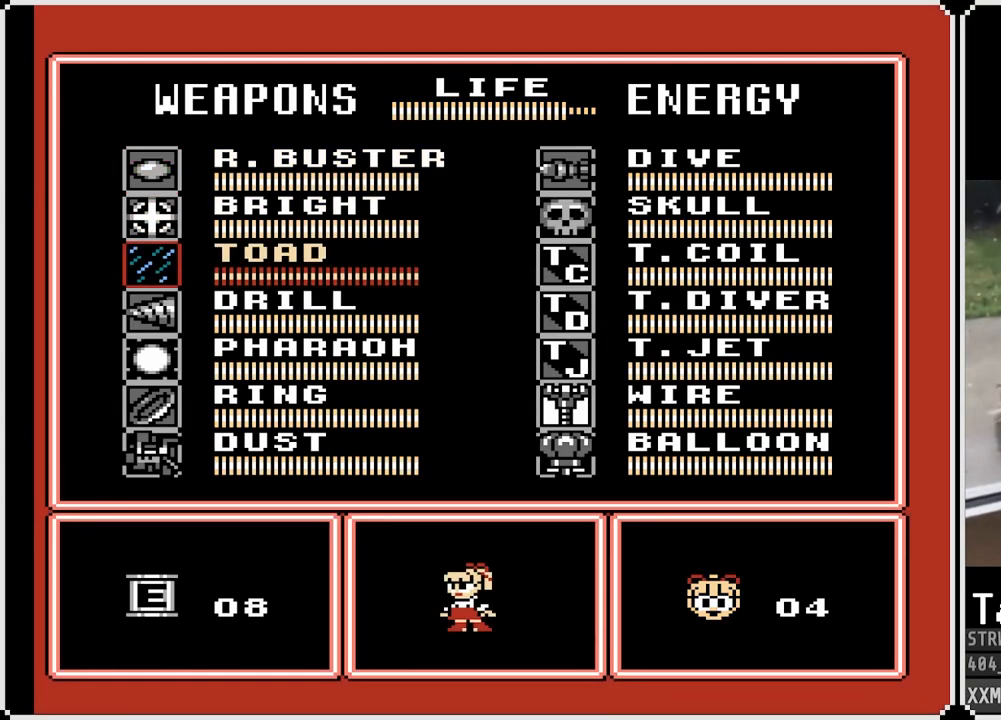
{"buttons": [], "left_stick": "center", "right_stick": "center", "events": [[50, "DPAD_DOWN", "up"], [83, "DPAD_DOWN", "down"], [233, "DPAD_DOWN", "up"], [300, "DPAD_DOWN", "down"], [467, "DPAD_DOWN", "up"]]}
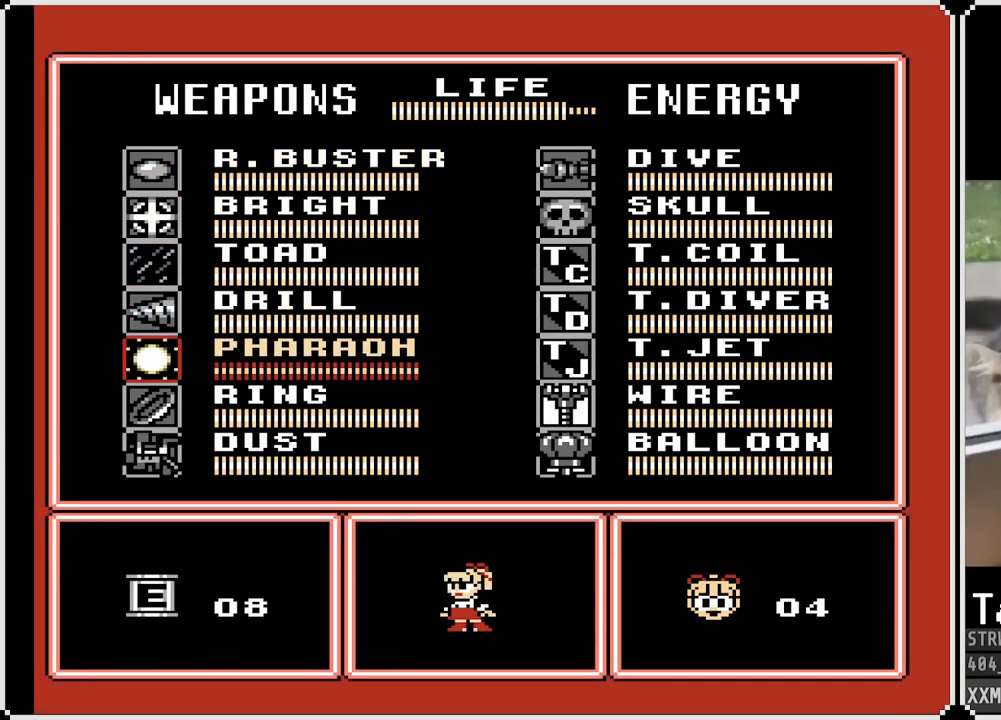
{"buttons": ["DPAD_RIGHT"], "left_stick": "center", "right_stick": "center", "events": [[83, "DPAD_DOWN", "down"], [250, "DPAD_DOWN", "up"], [367, "DPAD_RIGHT", "down"]]}